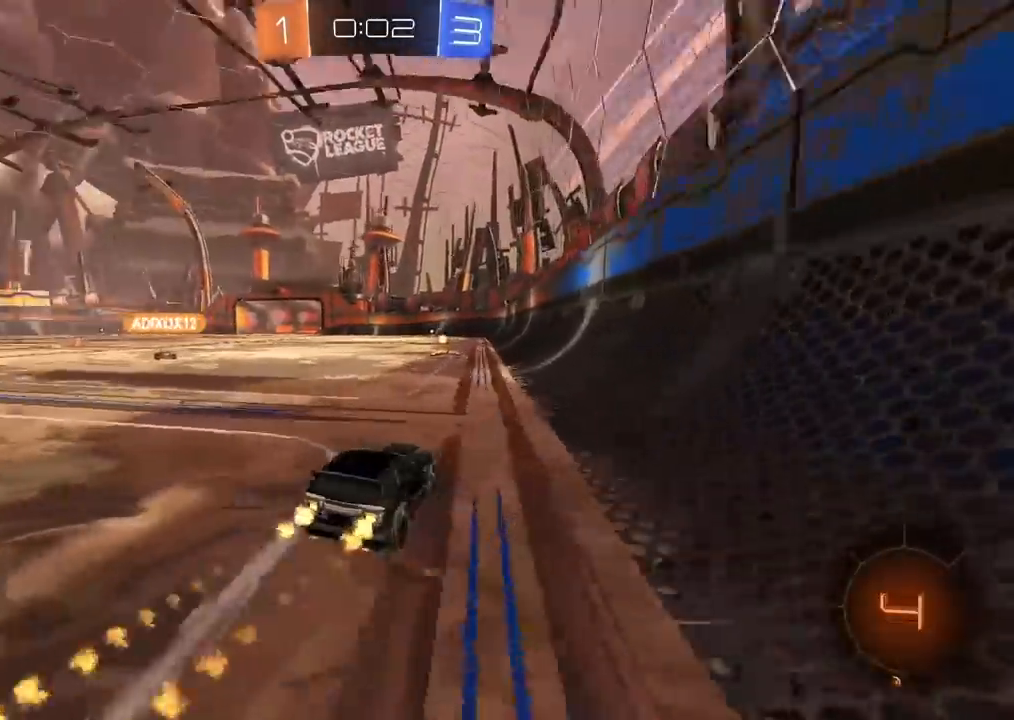
Gameplay with a controller (PlayStation layout); each line is a JSON object with the inputs held at the frame after it (dt_ms = milliseconds from this image to that frame). "events" lists button and stick changes between this image and that frame as [ms after this image, input, new state], when the widget could be followed in between. Not read: R2.
{"dt_ms": 500, "buttons": [], "left_stick": "center", "right_stick": "center", "events": [[33, "left_stick", "center"], [133, "TRIANGLE", "up"], [200, "CIRCLE", "up"]]}
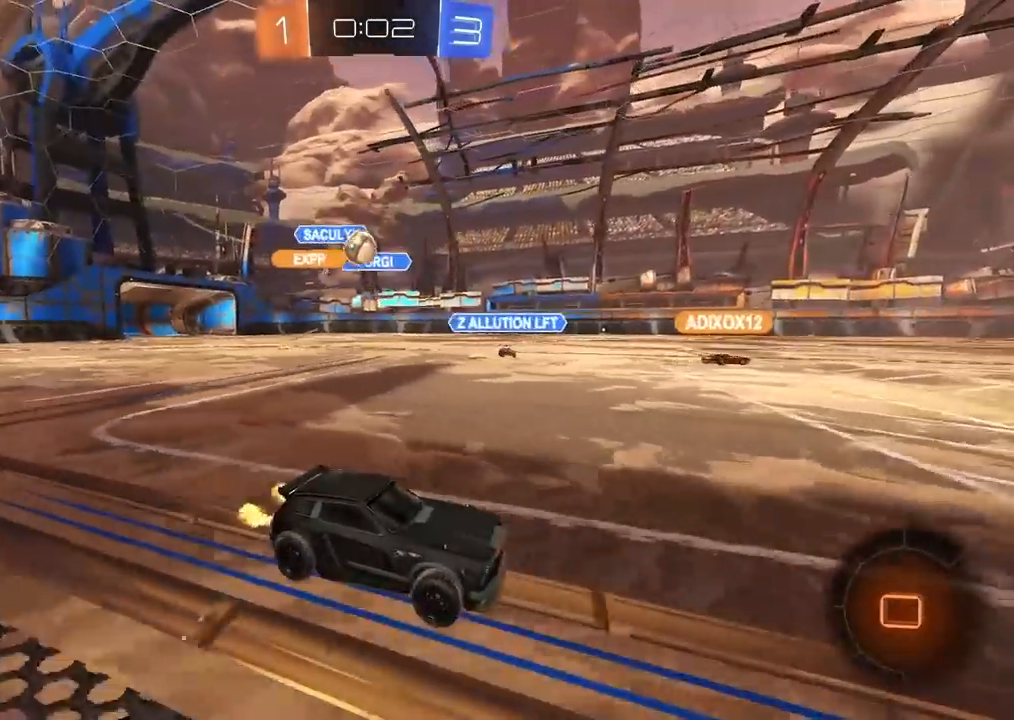
{"dt_ms": 500, "buttons": [], "left_stick": "right", "right_stick": "center", "events": [[217, "left_stick", "left"], [317, "left_stick", "center"], [500, "left_stick", "right"]]}
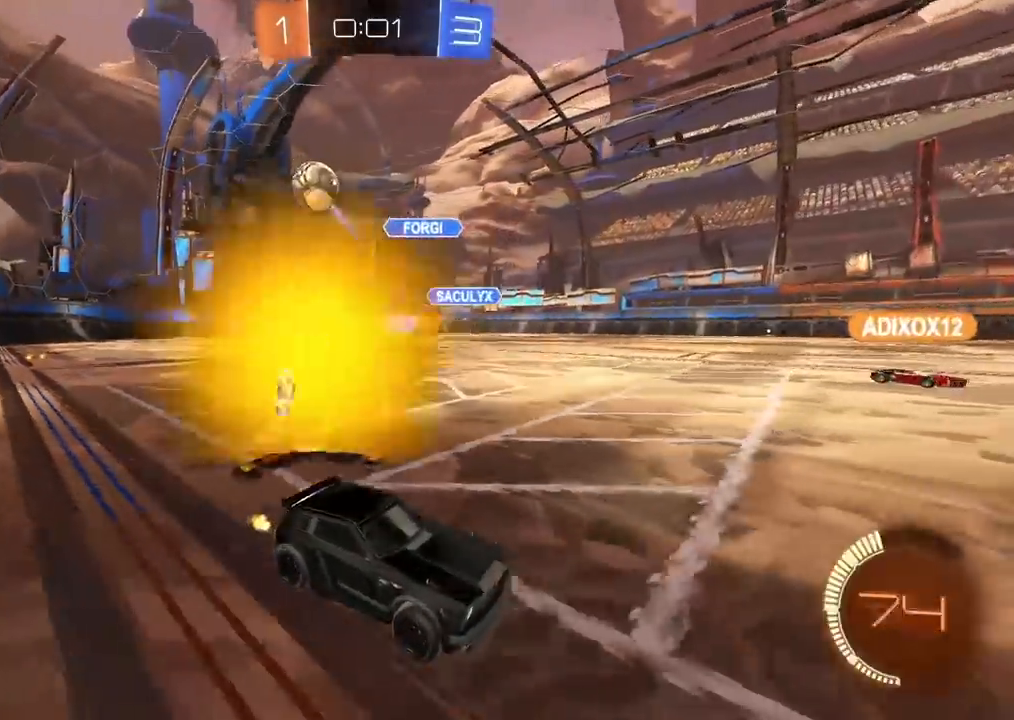
{"dt_ms": 500, "buttons": [], "left_stick": "left", "right_stick": "center", "events": [[150, "L1", "down"], [150, "left_stick", "left"], [350, "L1", "up"]]}
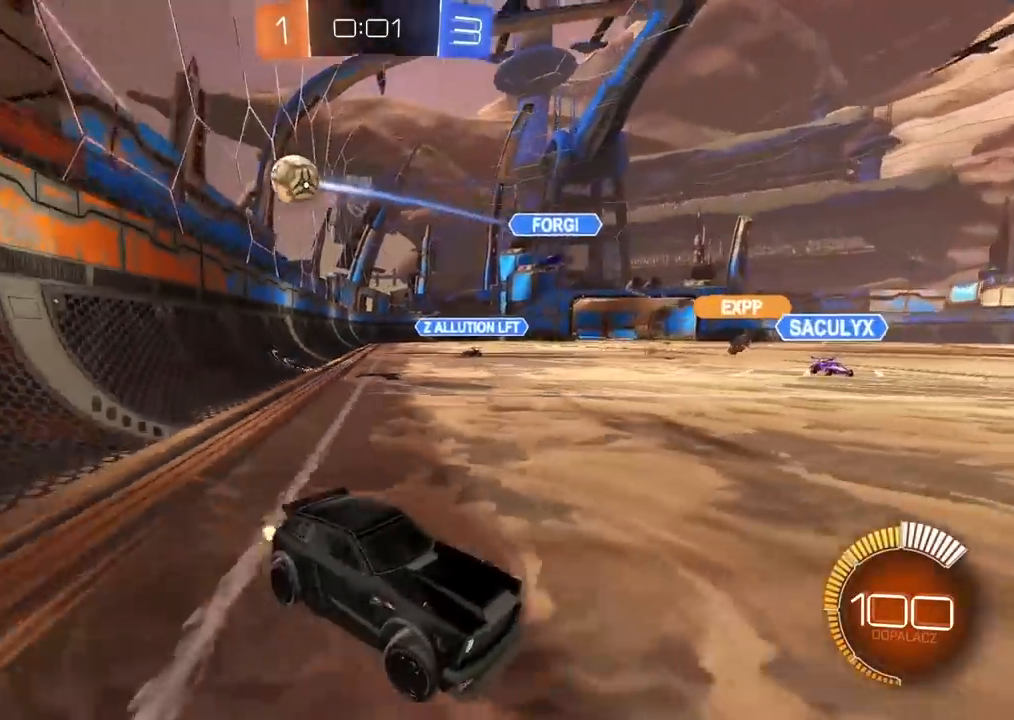
{"dt_ms": 500, "buttons": [], "left_stick": "center", "right_stick": "center", "events": [[200, "left_stick", "center"], [317, "left_stick", "left"], [467, "left_stick", "center"]]}
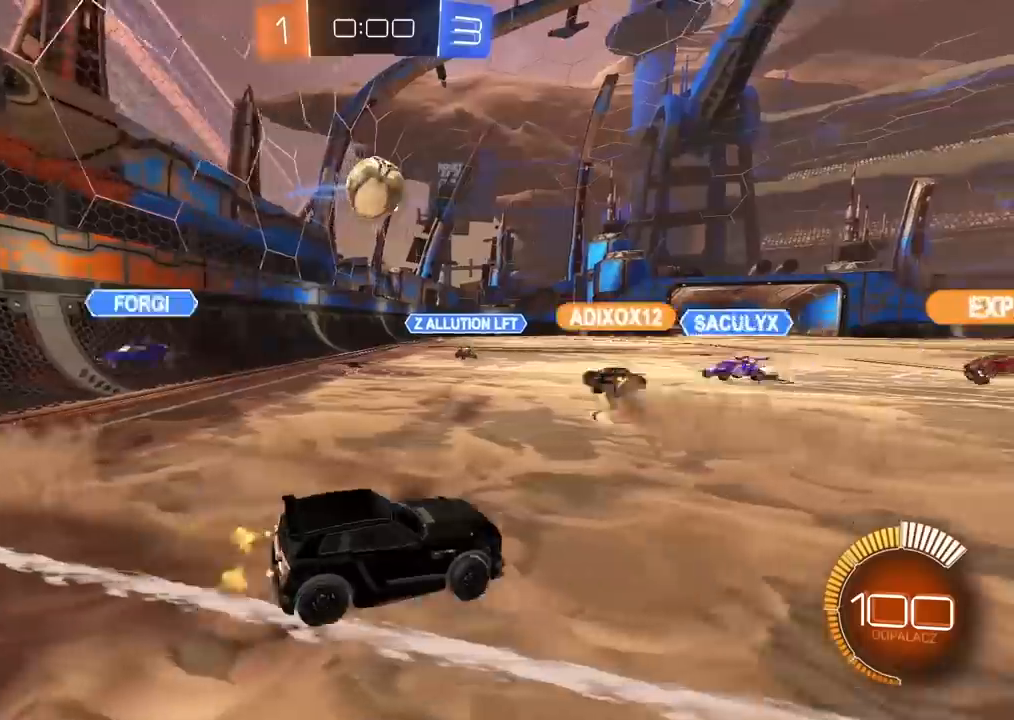
{"dt_ms": 500, "buttons": [], "left_stick": "center", "right_stick": "center", "events": [[317, "left_stick", "left"], [433, "left_stick", "center"]]}
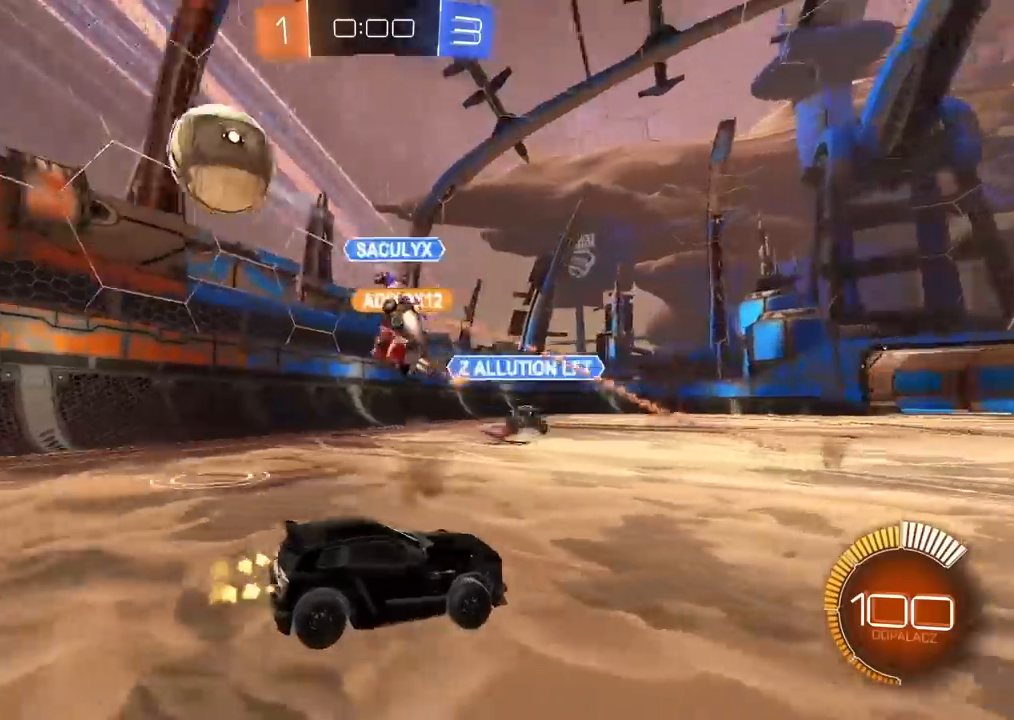
{"dt_ms": 500, "buttons": [], "left_stick": "right", "right_stick": "center", "events": [[183, "left_stick", "right"]]}
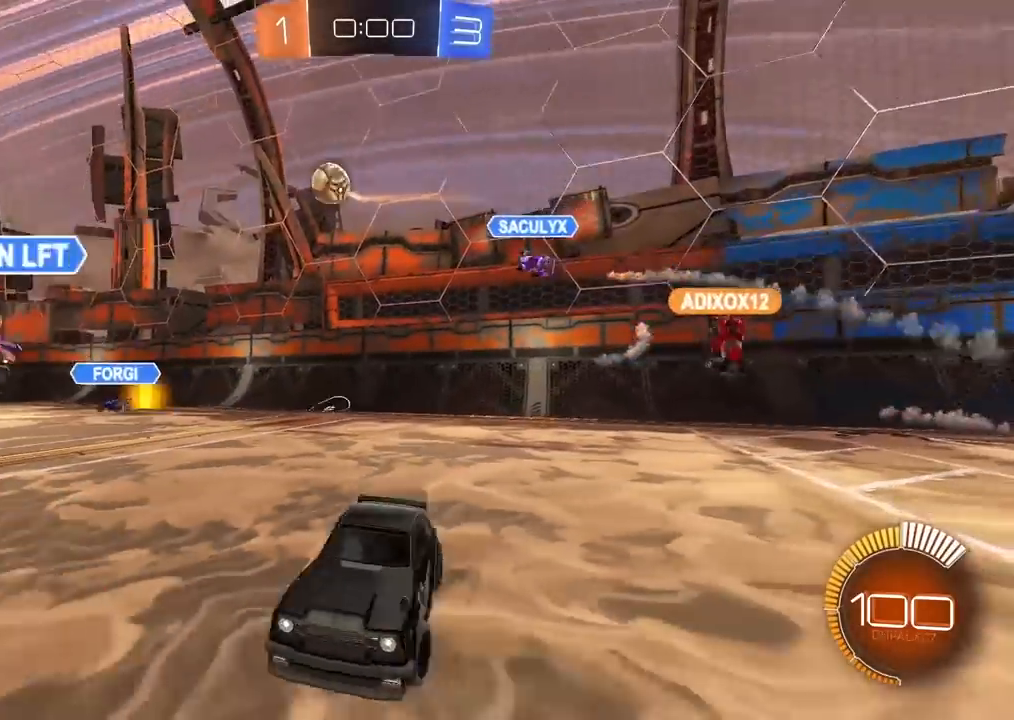
{"dt_ms": 500, "buttons": ["CIRCLE"], "left_stick": "right", "right_stick": "center", "events": [[283, "CIRCLE", "down"]]}
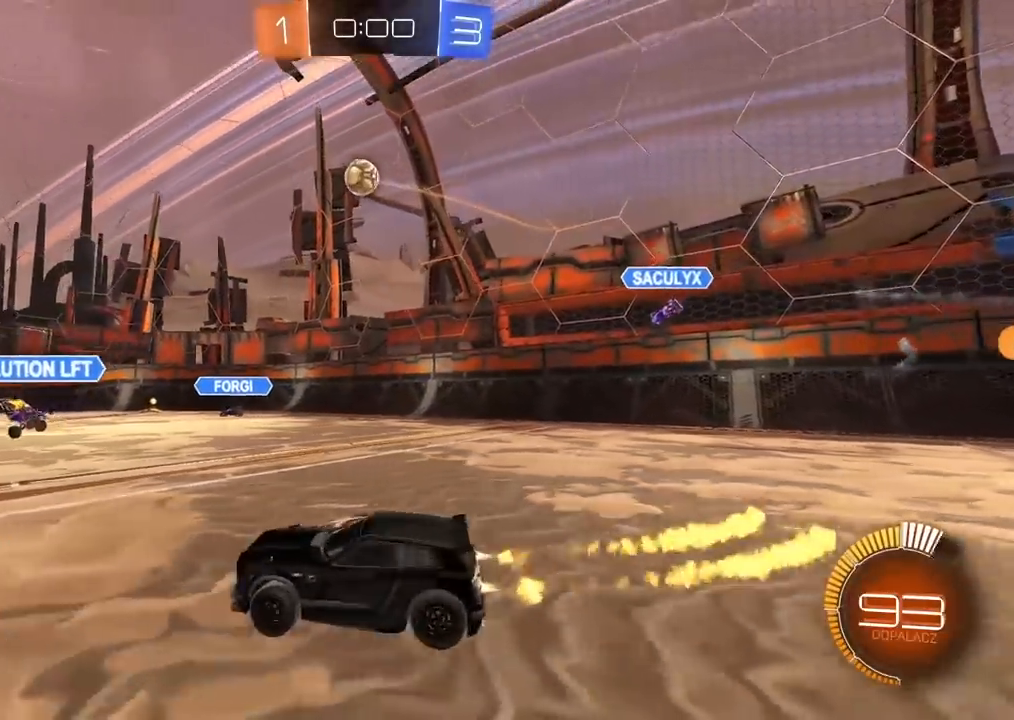
{"dt_ms": 500, "buttons": [], "left_stick": "center", "right_stick": "center", "events": [[117, "CIRCLE", "up"], [117, "left_stick", "center"], [300, "CIRCLE", "down"], [383, "CIRCLE", "up"]]}
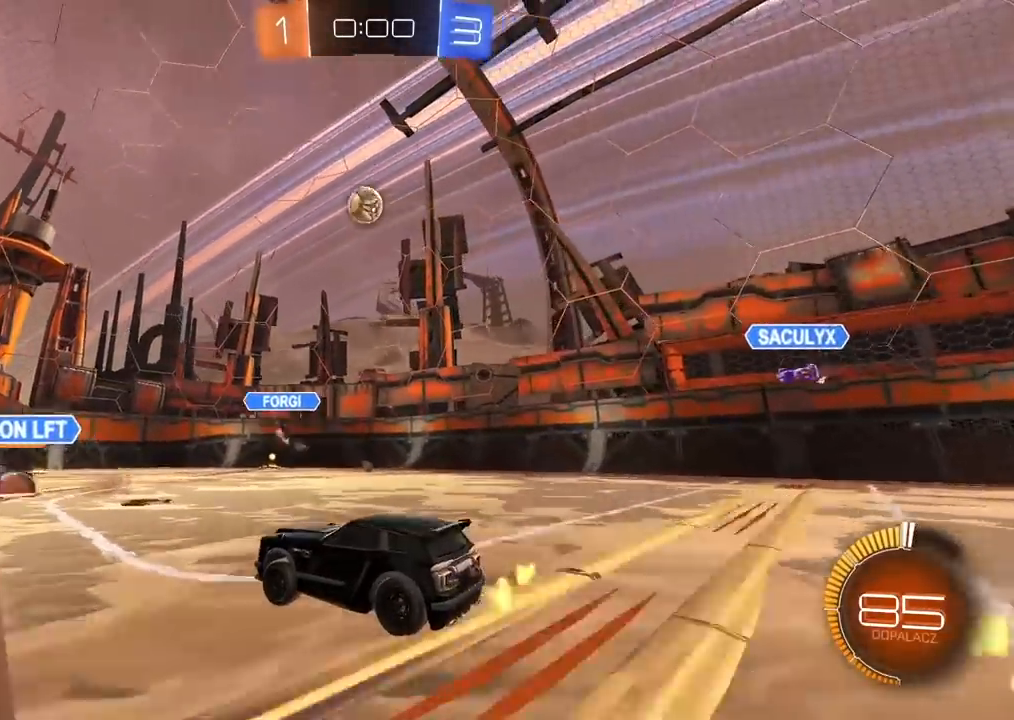
{"dt_ms": 500, "buttons": [], "left_stick": "center", "right_stick": "center", "events": [[250, "left_stick", "left"], [317, "left_stick", "center"]]}
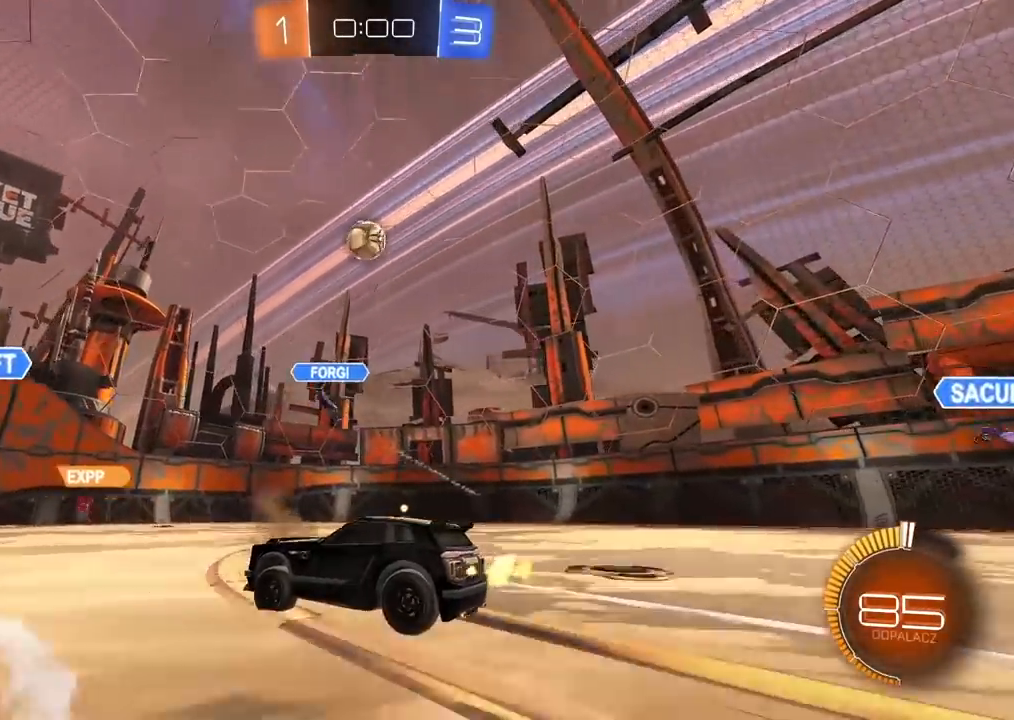
{"dt_ms": 500, "buttons": [], "left_stick": "center", "right_stick": "center", "events": [[283, "CIRCLE", "down"], [433, "CIRCLE", "up"]]}
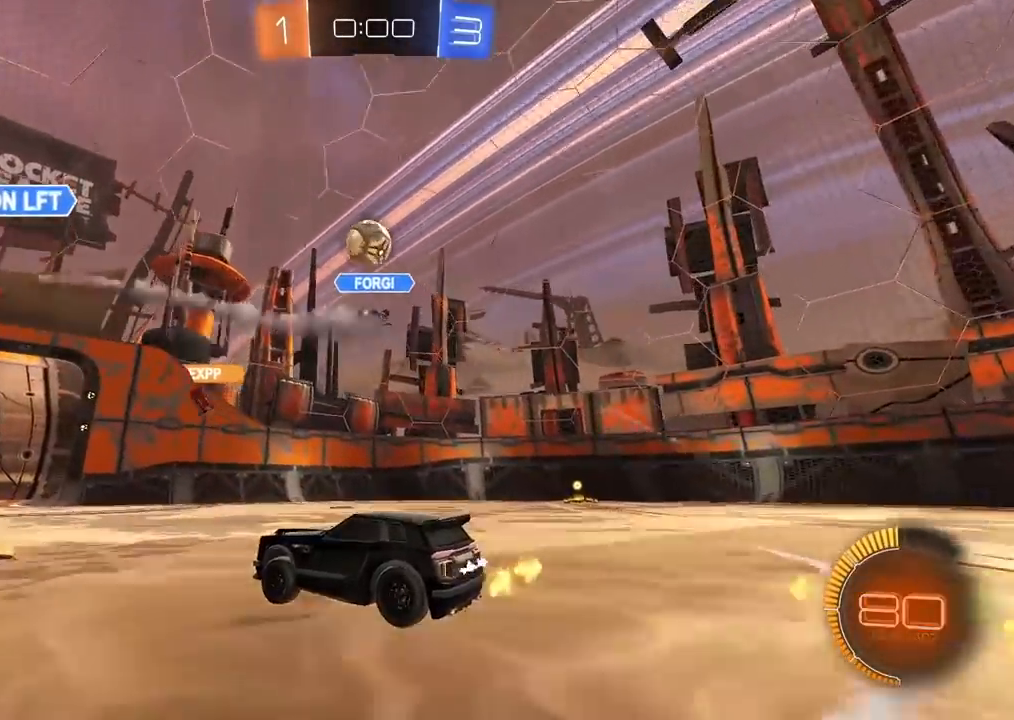
{"dt_ms": 500, "buttons": ["L2"], "left_stick": "left", "right_stick": "center", "events": [[400, "left_stick", "left"], [417, "L2", "down"]]}
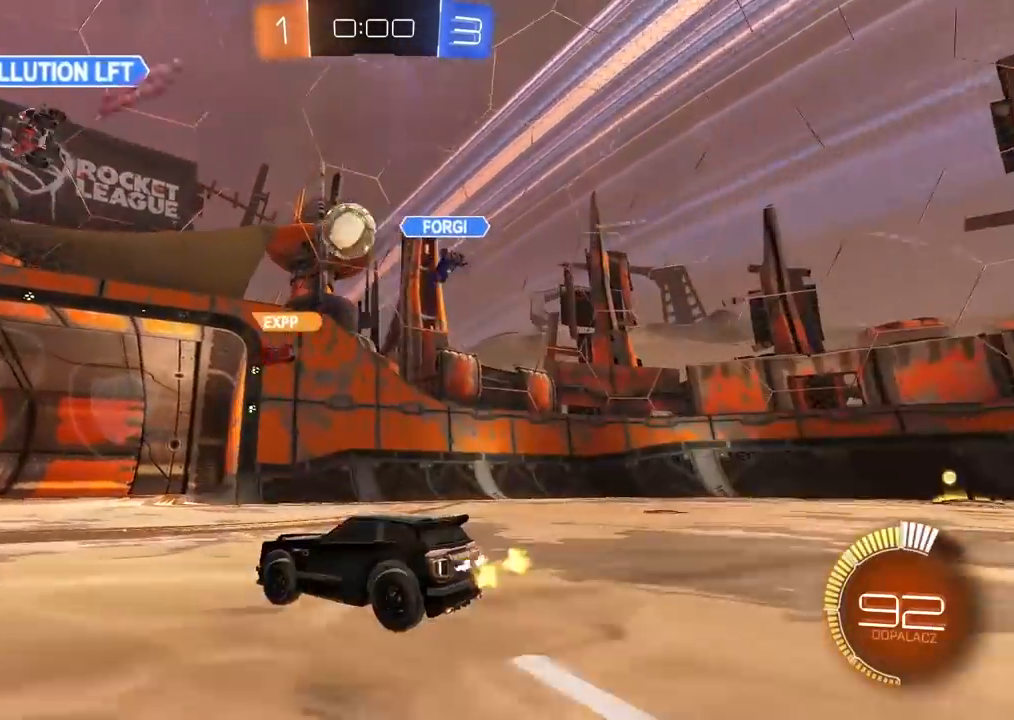
{"dt_ms": 500, "buttons": [], "left_stick": "center", "right_stick": "center", "events": [[50, "L2", "up"], [283, "CIRCLE", "down"], [367, "left_stick", "center"], [433, "CIRCLE", "up"]]}
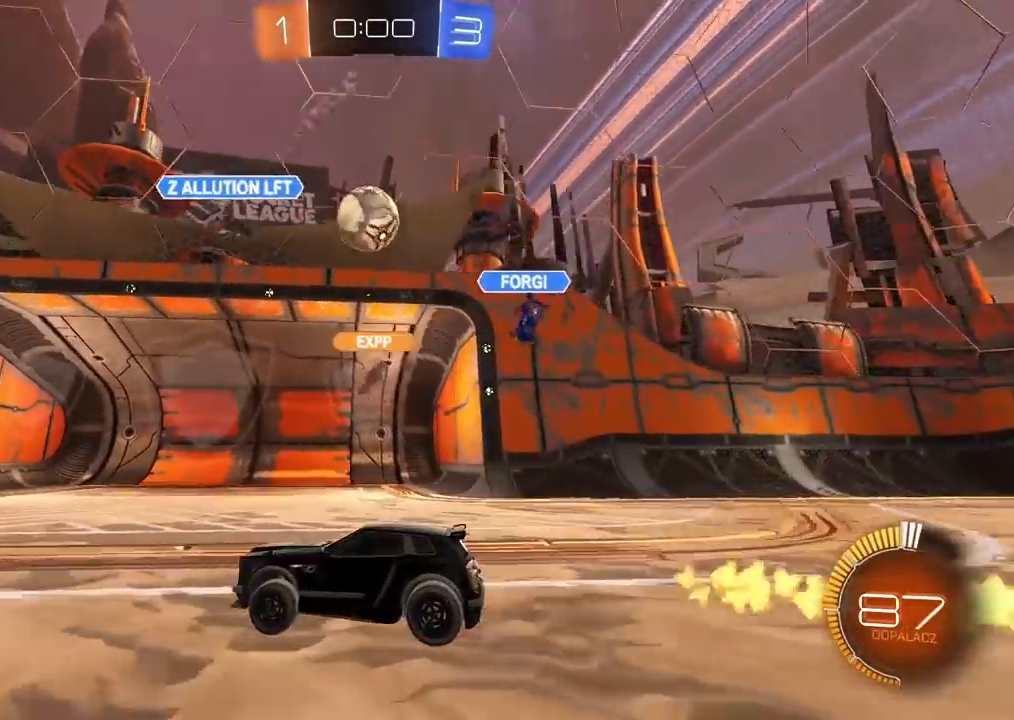
{"dt_ms": 1000, "buttons": ["CIRCLE"], "left_stick": "center", "right_stick": "center", "events": [[67, "L2", "down"], [150, "L2", "up"], [267, "CIRCLE", "down"], [333, "left_stick", "left"], [383, "left_stick", "center"], [417, "CIRCLE", "up"], [533, "left_stick", "left"], [567, "CIRCLE", "down"], [617, "TRIANGLE", "down"], [767, "left_stick", "center"], [800, "TRIANGLE", "up"], [833, "CIRCLE", "up"], [867, "left_stick", "left"], [917, "CIRCLE", "down"], [950, "left_stick", "center"]]}
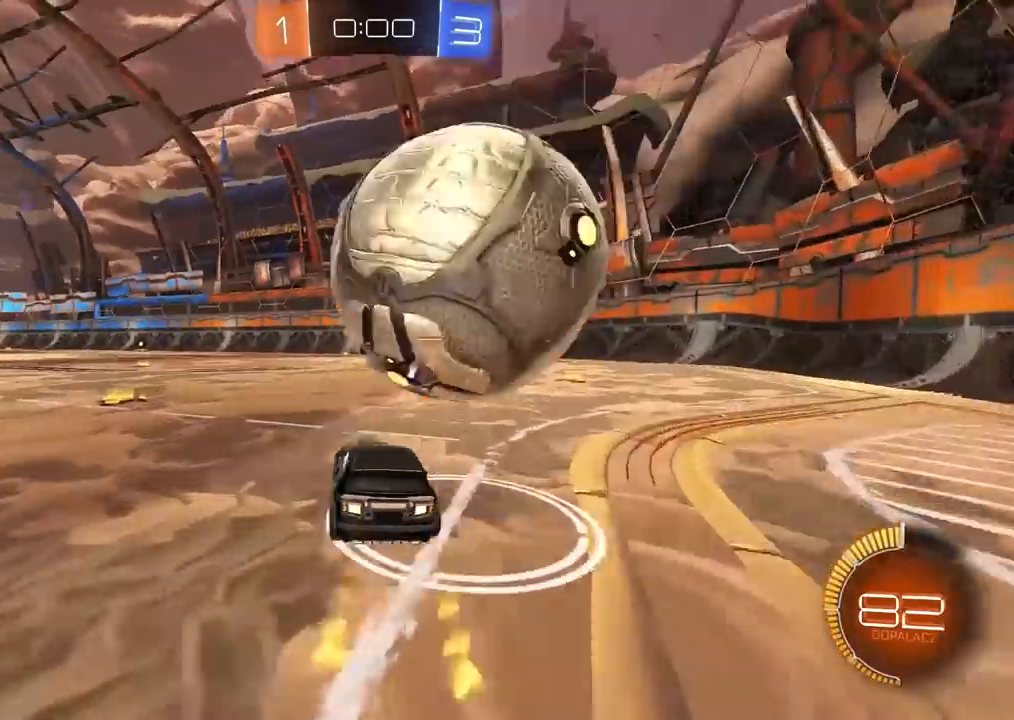
{"dt_ms": 500, "buttons": ["CIRCLE"], "left_stick": "center", "right_stick": "center", "events": [[17, "CIRCLE", "up"], [67, "left_stick", "right"], [150, "L2", "down"], [300, "CIRCLE", "down"], [300, "L2", "up"], [350, "left_stick", "center"]]}
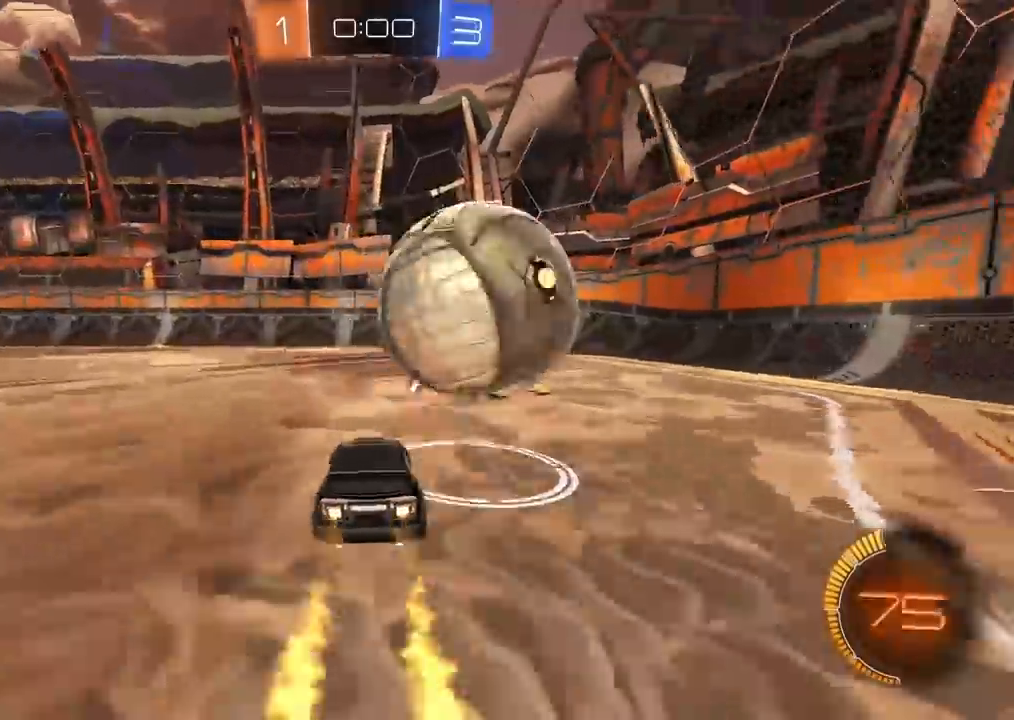
{"dt_ms": 500, "buttons": ["CIRCLE"], "left_stick": "center", "right_stick": "center", "events": [[67, "left_stick", "right"], [133, "CIRCLE", "up"], [217, "CIRCLE", "down"], [300, "left_stick", "center"], [367, "left_stick", "left"], [467, "left_stick", "center"]]}
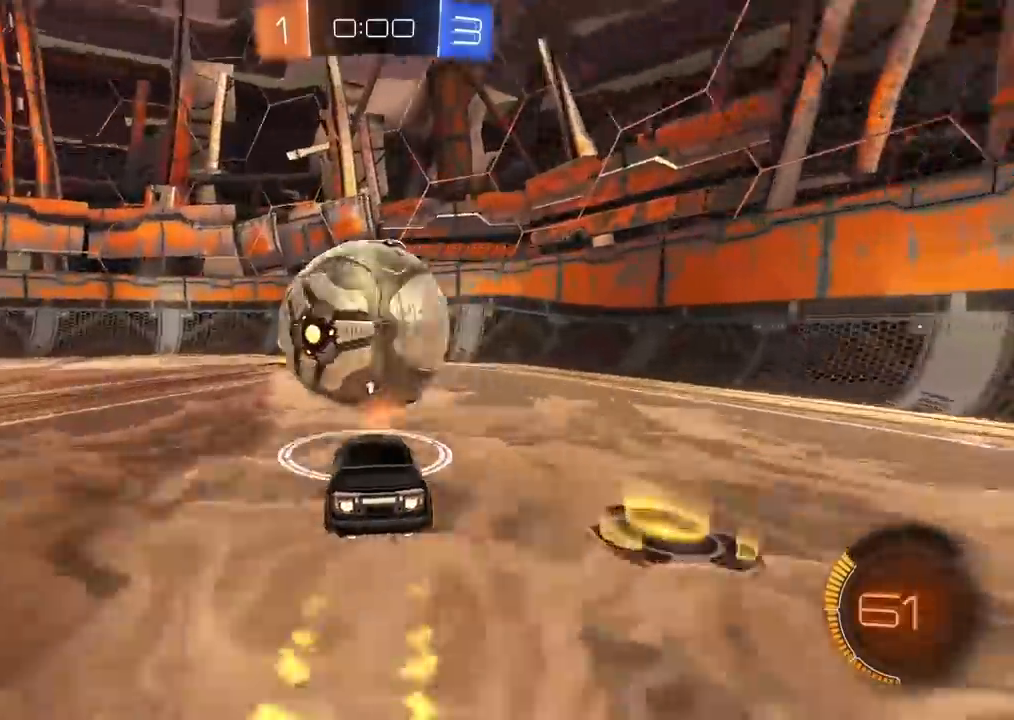
{"dt_ms": 1000, "buttons": [], "left_stick": "down-left", "right_stick": "center", "events": [[250, "left_stick", "left"], [317, "left_stick", "center"], [383, "CROSS", "down"], [500, "left_stick", "right"], [633, "left_stick", "center"], [717, "CROSS", "up"], [767, "TRIANGLE", "down"], [817, "left_stick", "down-left"], [900, "TRIANGLE", "up"], [917, "CIRCLE", "up"]]}
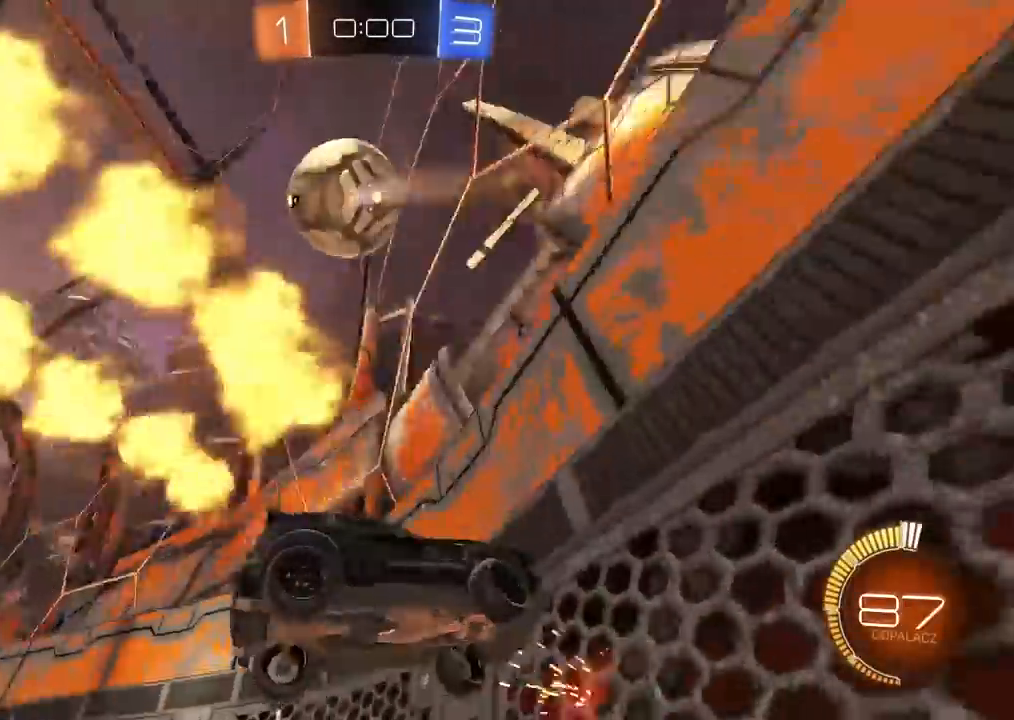
{"dt_ms": 500, "buttons": [], "left_stick": "left", "right_stick": "center", "events": [[167, "left_stick", "left"]]}
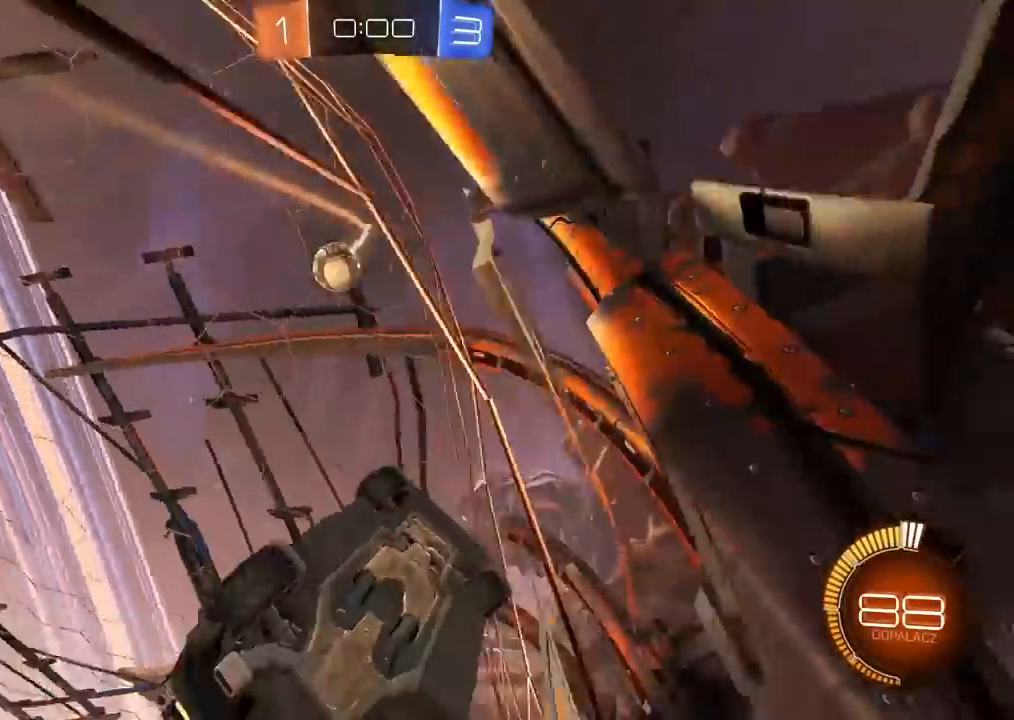
{"dt_ms": 500, "buttons": [], "left_stick": "left", "right_stick": "center", "events": []}
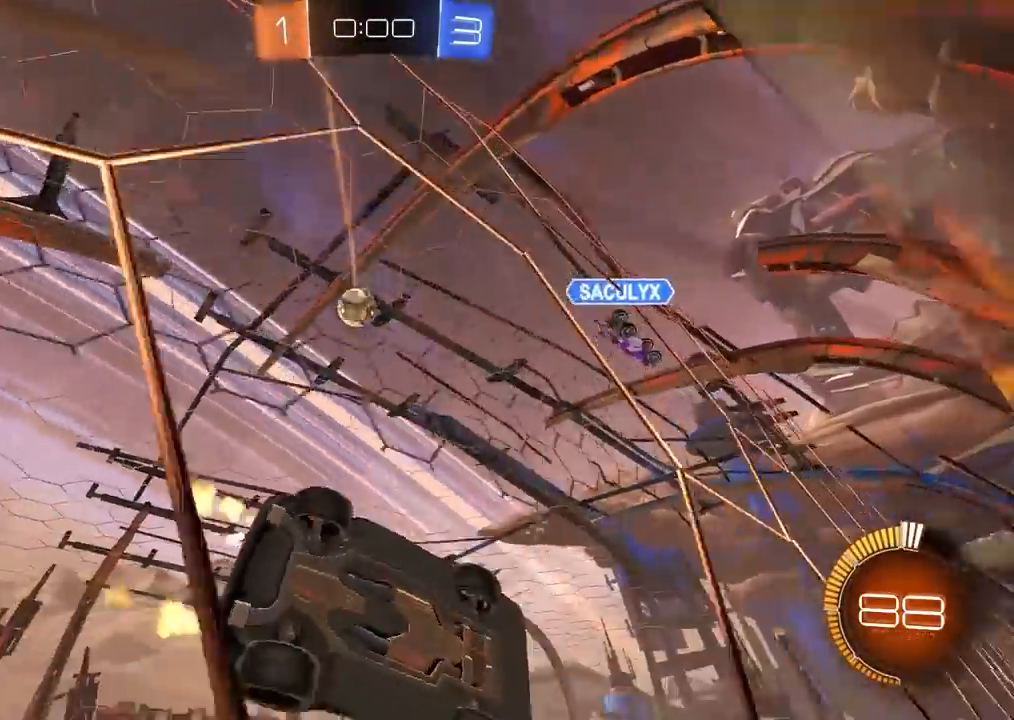
{"dt_ms": 500, "buttons": ["CIRCLE"], "left_stick": "center", "right_stick": "center", "events": [[100, "left_stick", "center"], [300, "CIRCLE", "down"]]}
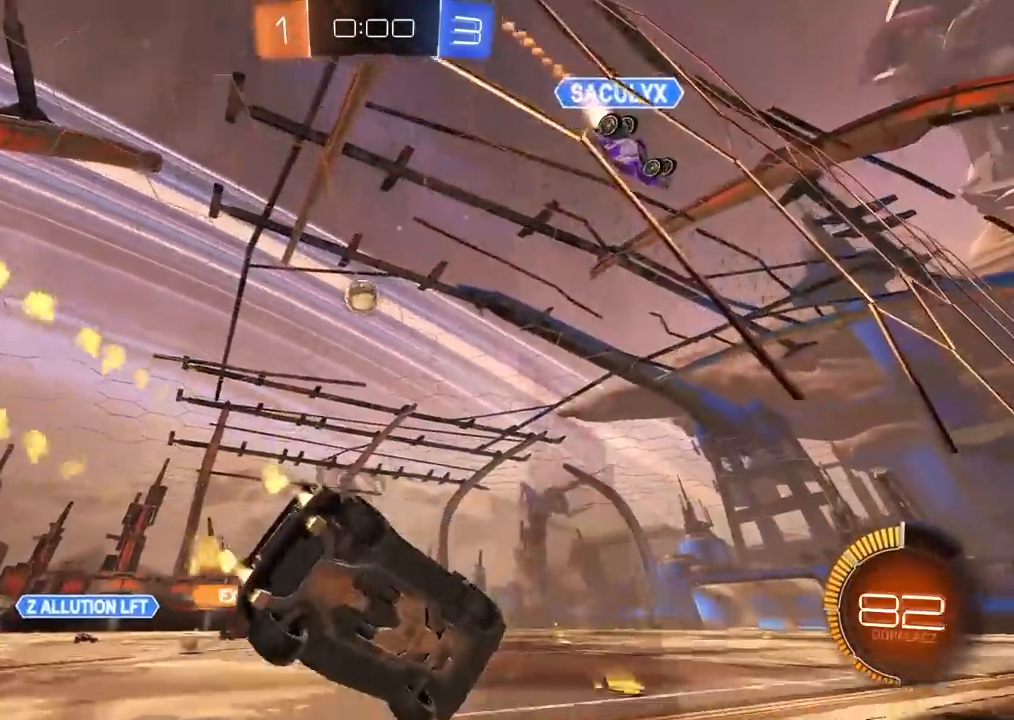
{"dt_ms": 500, "buttons": ["CIRCLE"], "left_stick": "center", "right_stick": "center", "events": [[133, "CIRCLE", "up"], [217, "CIRCLE", "down"], [400, "left_stick", "left"], [467, "left_stick", "center"]]}
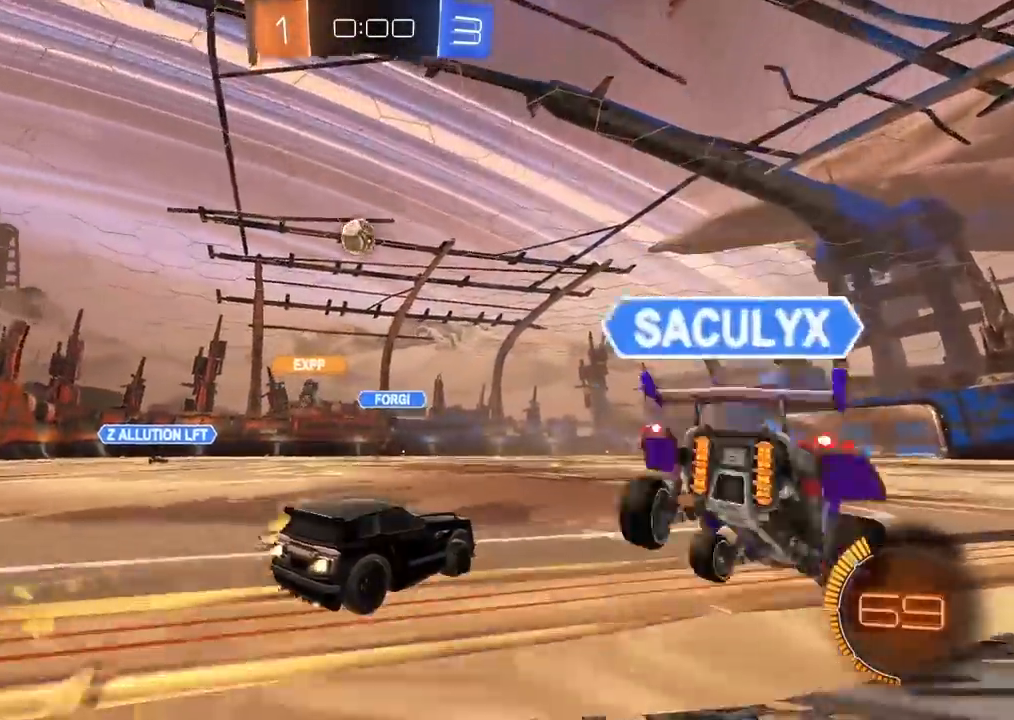
{"dt_ms": 500, "buttons": [], "left_stick": "center", "right_stick": "center", "events": [[500, "CIRCLE", "up"]]}
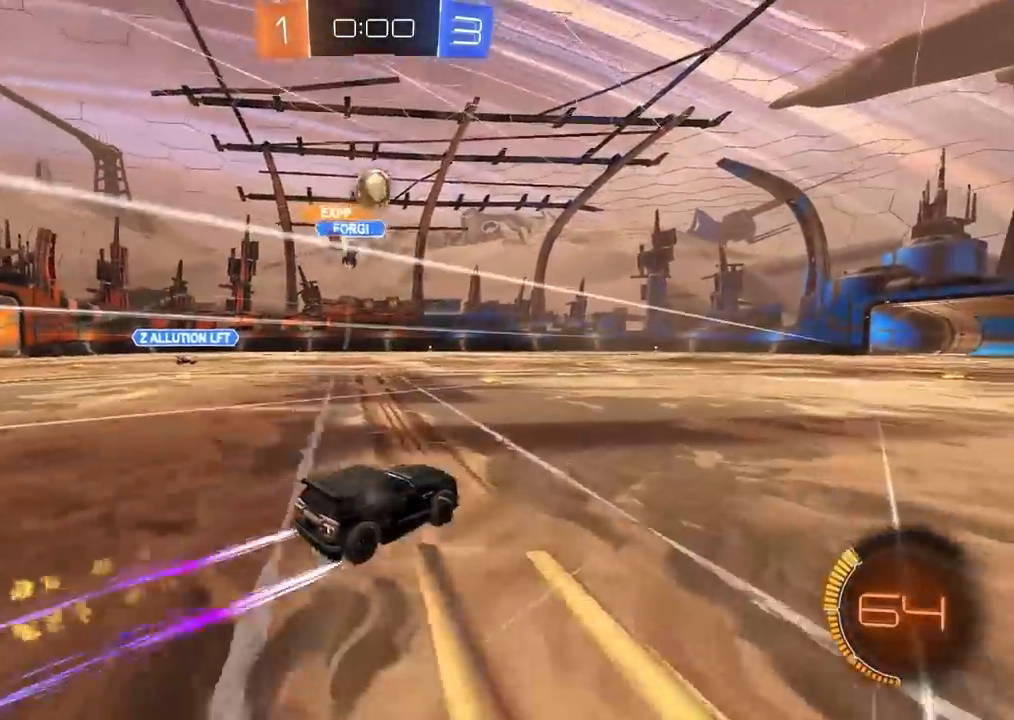
{"dt_ms": 500, "buttons": [], "left_stick": "center", "right_stick": "center", "events": [[217, "left_stick", "right"], [400, "left_stick", "center"]]}